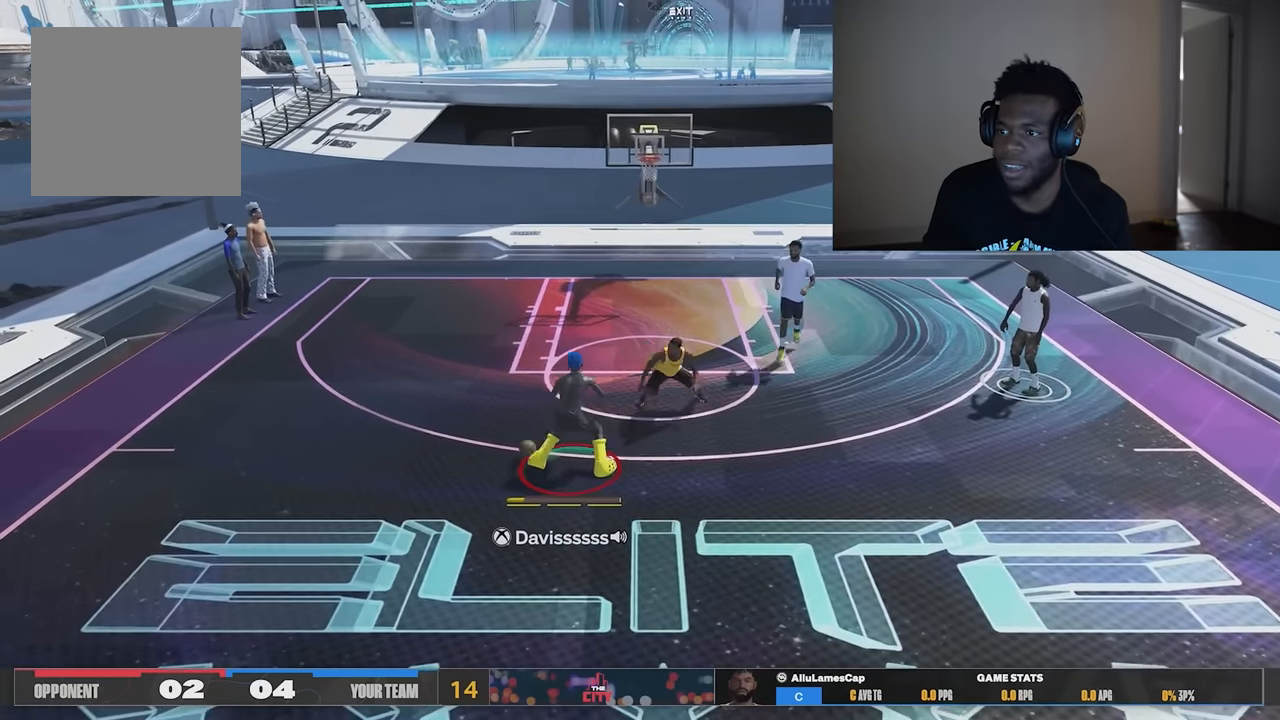
Gameplay with a controller (Xbox layout); each line is a JSON object with the inputs held at the frame after it. "events" lists button and stick changes between this image and that frame as [ms after this image, input, new state], when the widget could be followed in between. Not read: Z.
{"buttons": [], "left_stick": "up-left", "right_stick": "center"}
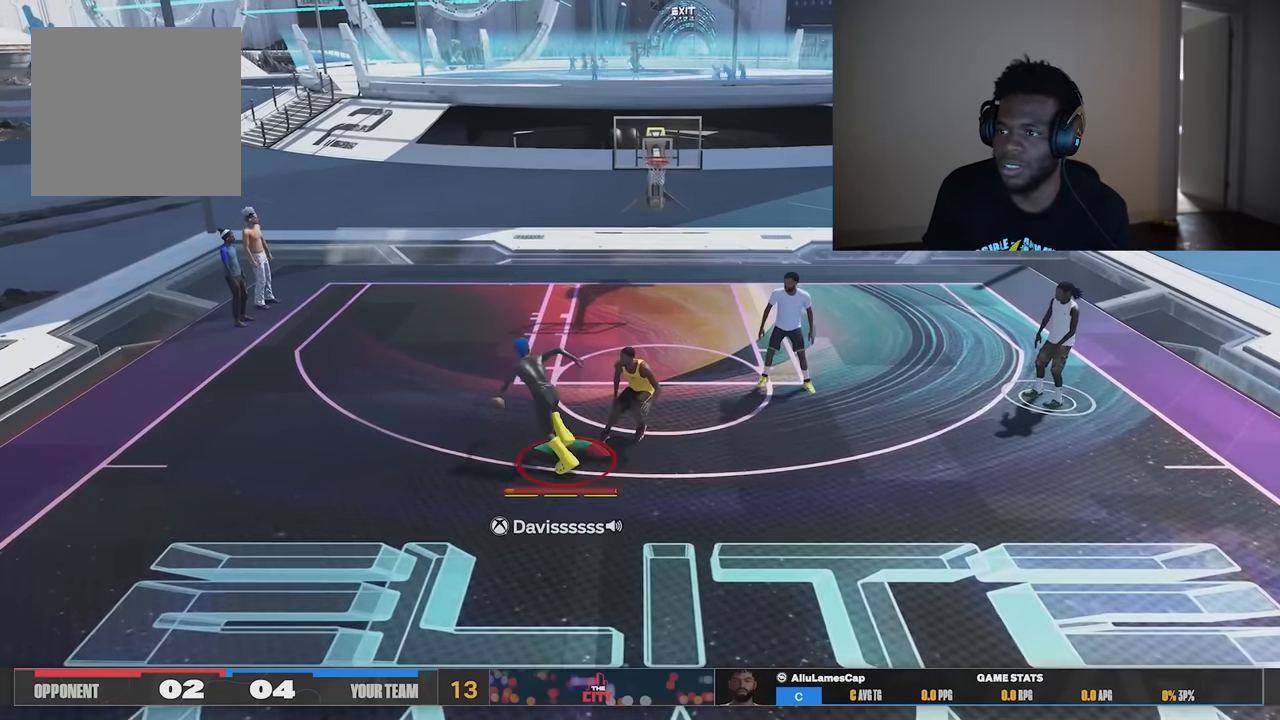
{"buttons": ["B", "R1"], "left_stick": "right", "right_stick": "center", "events": [[83, "left_stick", "up"], [117, "R1", "down"], [217, "B", "down"], [284, "left_stick", "up-right"], [317, "B", "up"], [417, "B", "down"], [484, "left_stick", "right"]]}
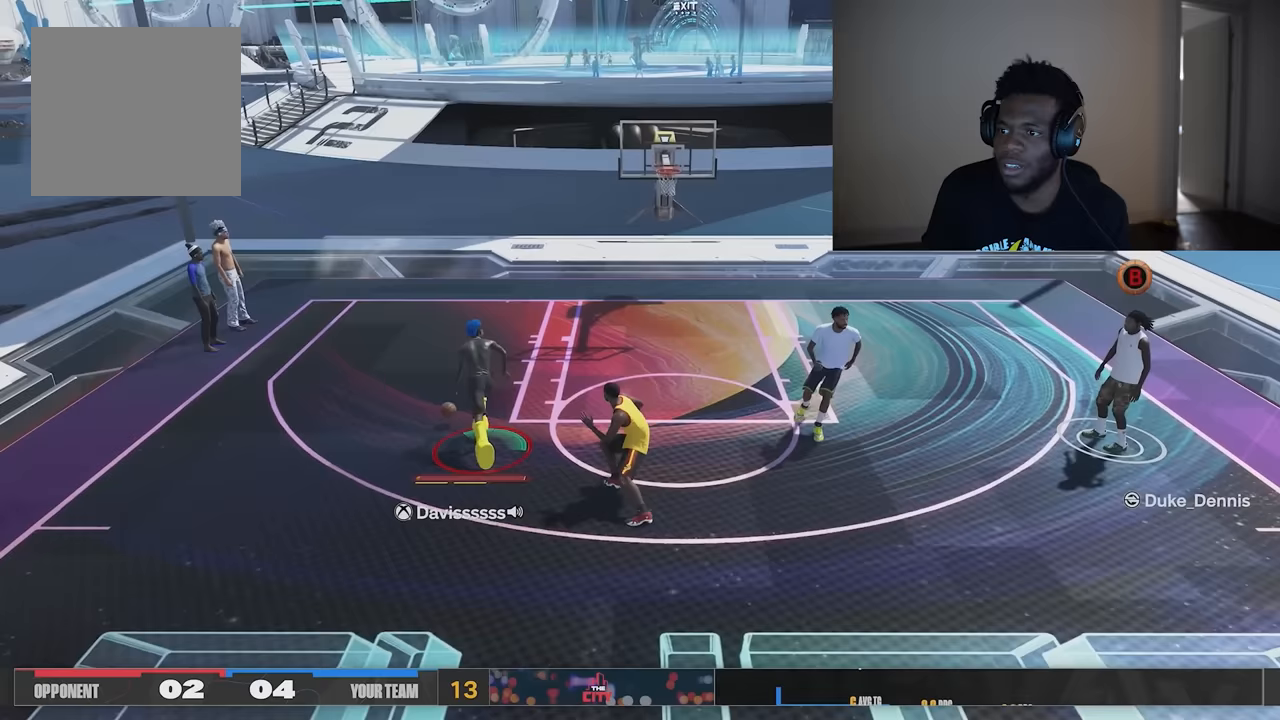
{"buttons": [], "left_stick": "down-left", "right_stick": "center", "events": [[17, "B", "up"], [17, "R1", "up"], [17, "left_stick", "down-right"], [83, "left_stick", "down-left"]]}
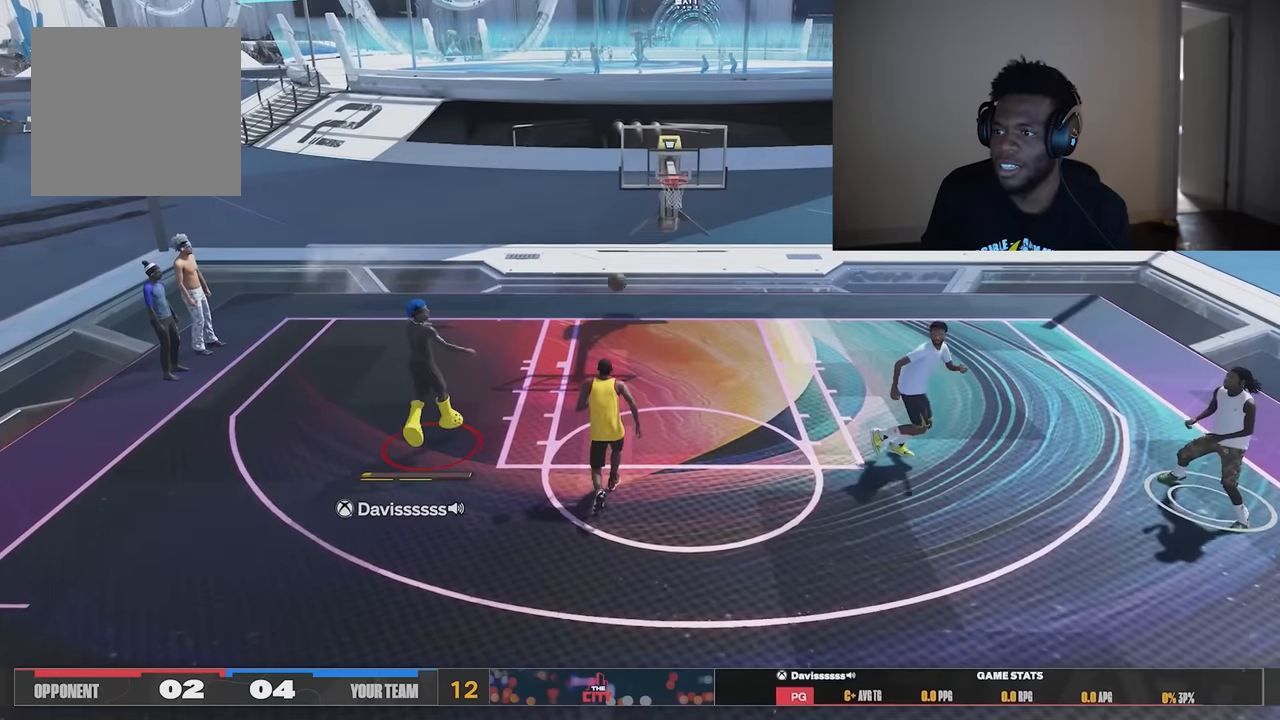
{"buttons": [], "left_stick": "down-left", "right_stick": "center", "events": []}
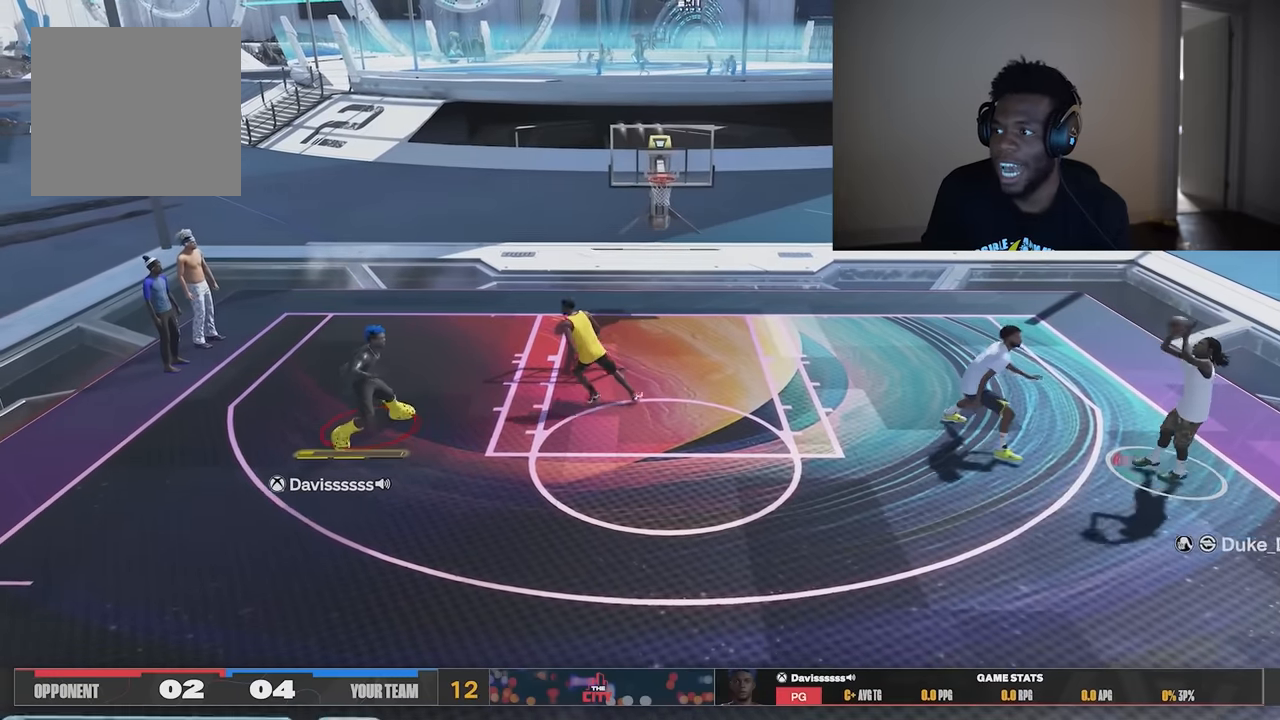
{"buttons": [], "left_stick": "right", "right_stick": "center", "events": [[50, "left_stick", "down"], [250, "left_stick", "down-right"], [350, "left_stick", "right"]]}
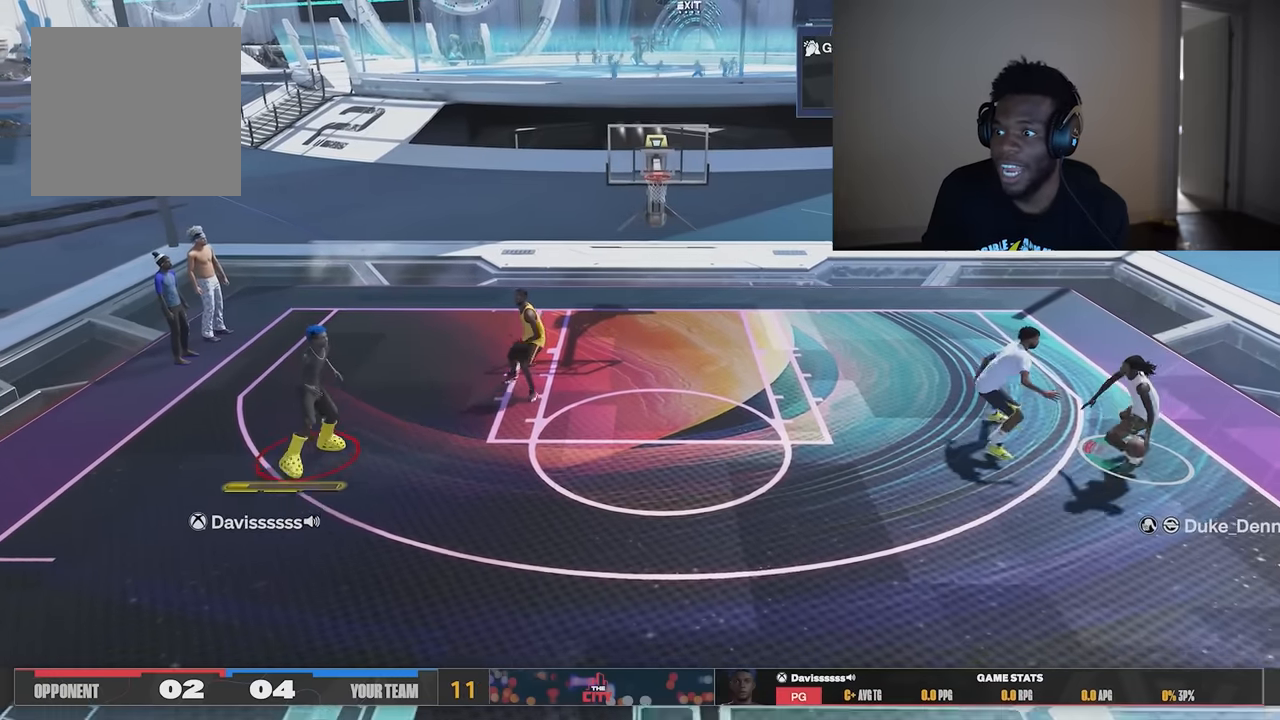
{"buttons": ["R2"], "left_stick": "up-right", "right_stick": "center", "events": [[16, "left_stick", "up-right"], [116, "R2", "down"]]}